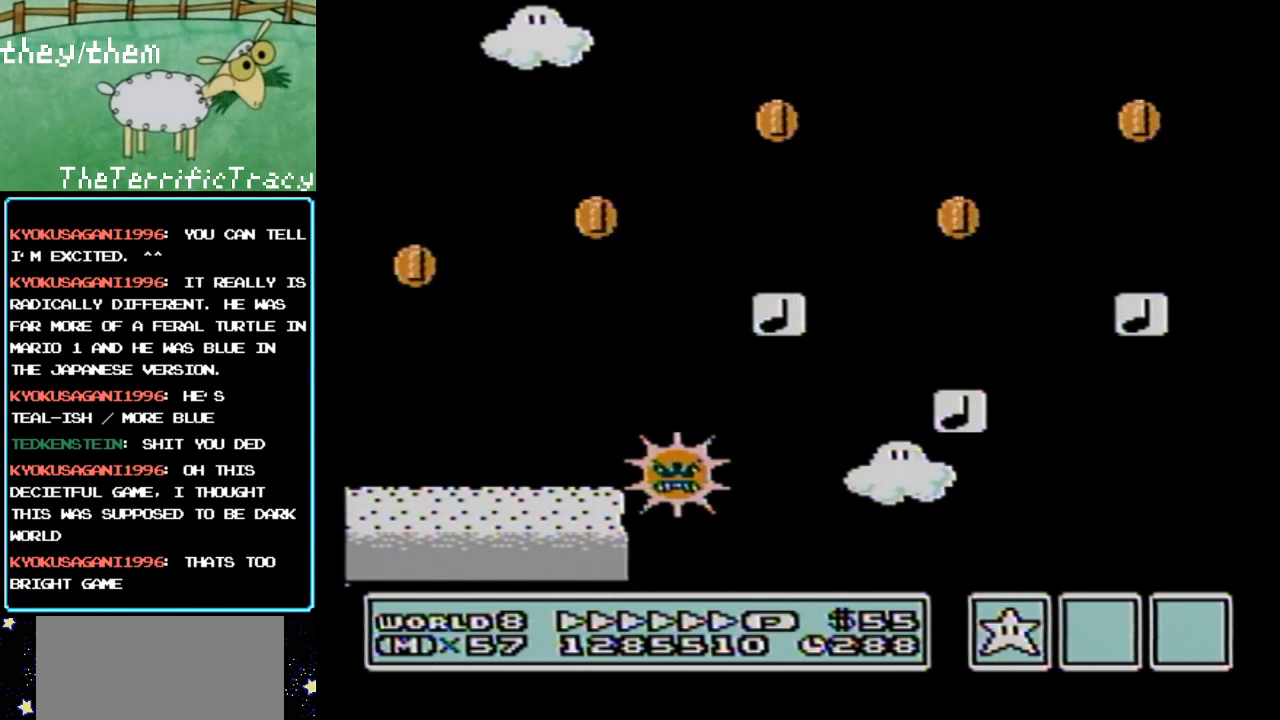
Gameplay with a controller (Nintendo layout); each line is a JSON object with the inputs held at the frame after it. "events" lists button and stick changes between this image and that frame as [ms after this image, input, new state], when the widget could be followed in between. Not read: L3 R3.
{"buttons": [], "events": []}
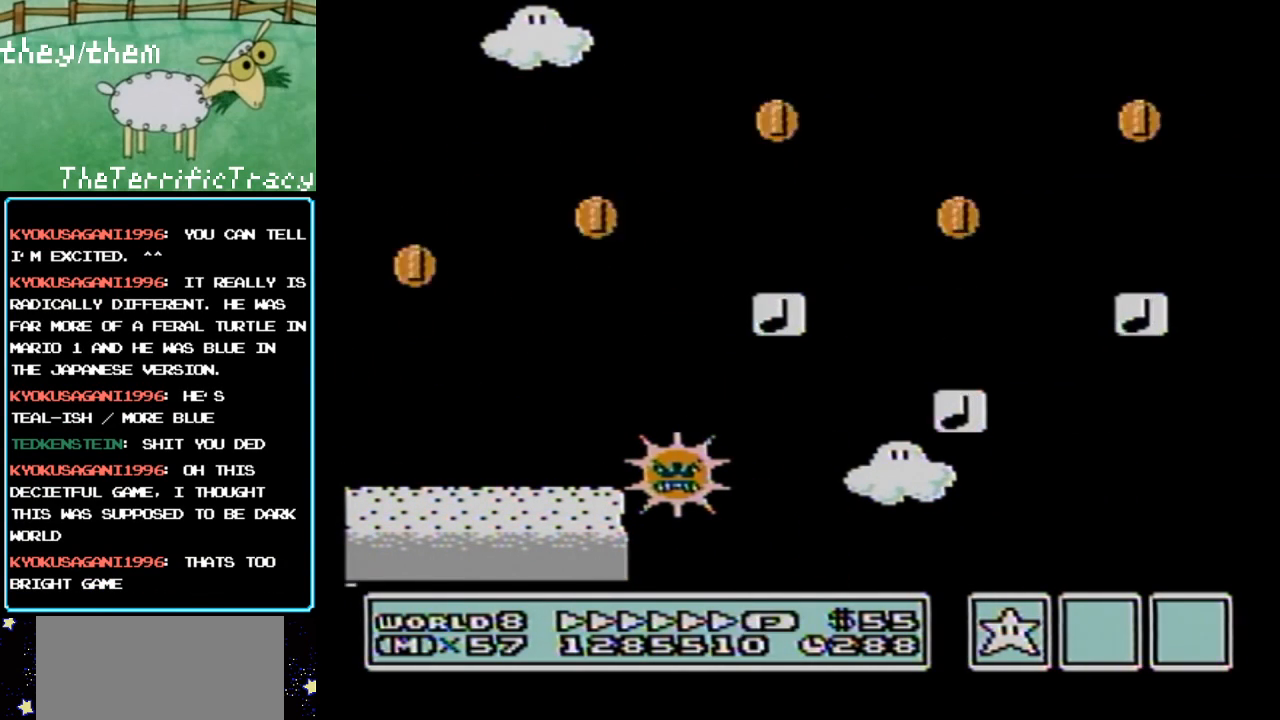
{"buttons": [], "events": []}
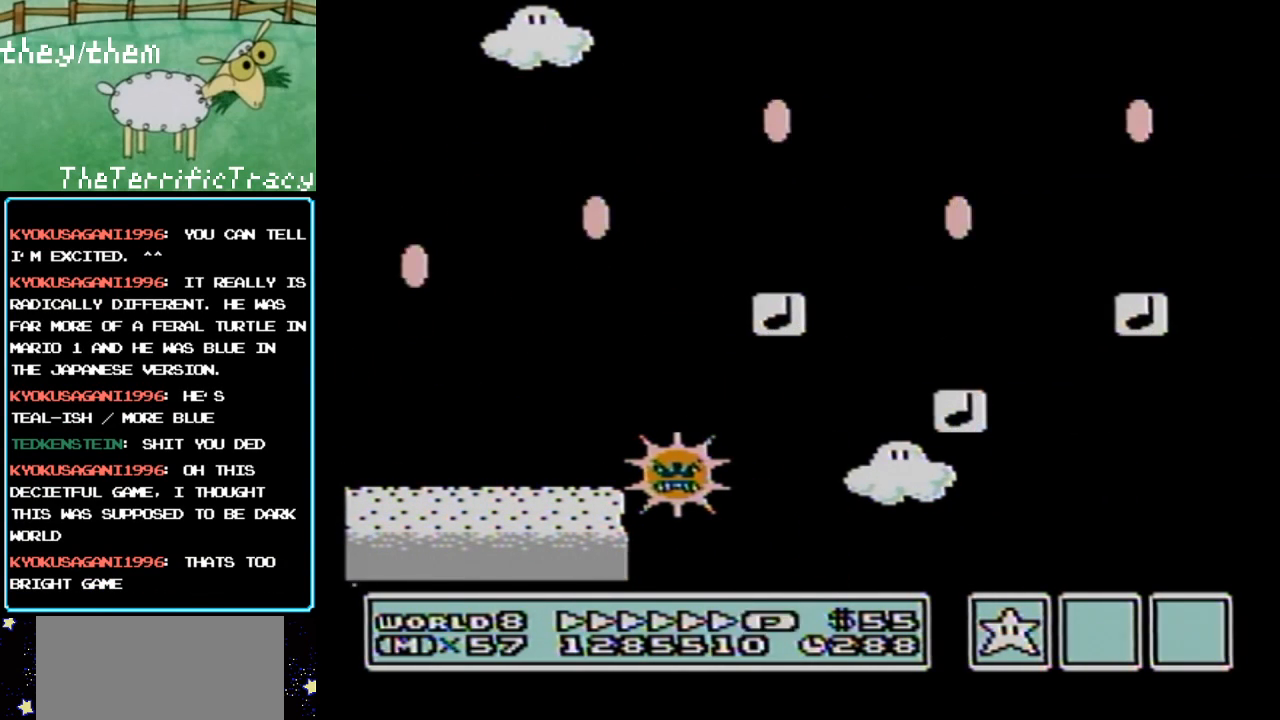
{"buttons": [], "events": []}
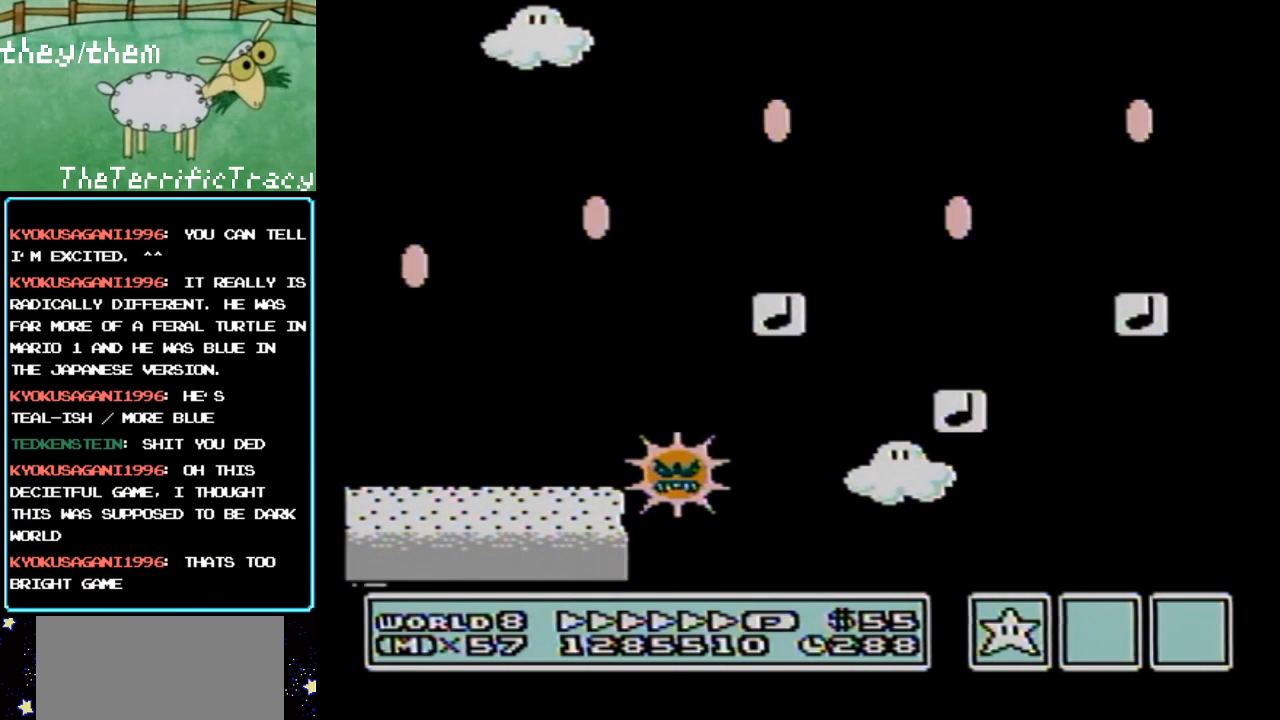
{"buttons": [], "events": []}
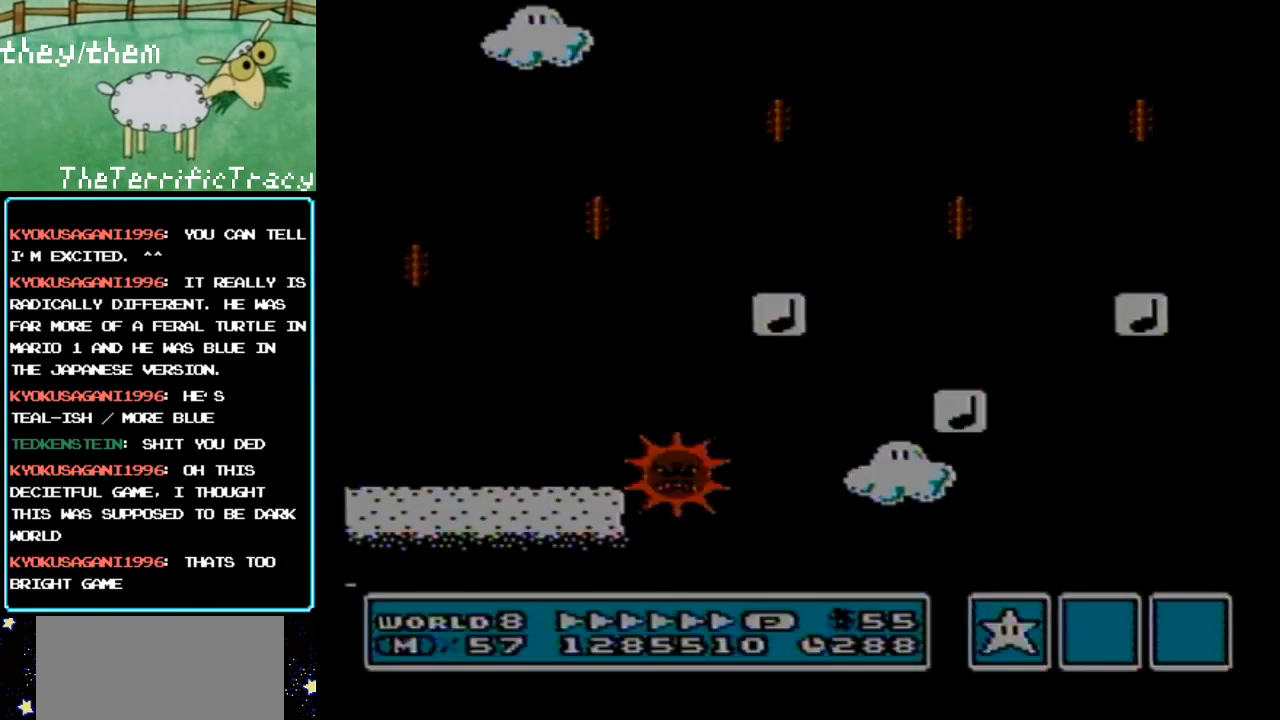
{"buttons": [], "events": []}
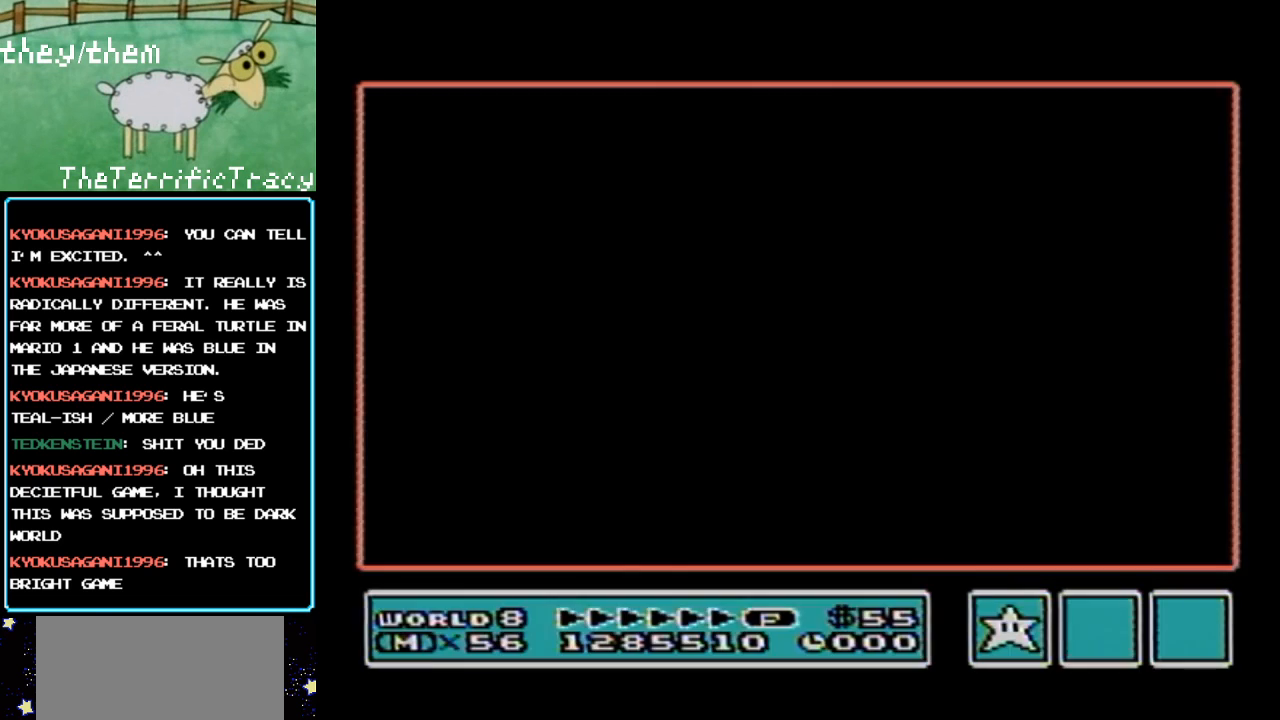
{"buttons": [], "events": []}
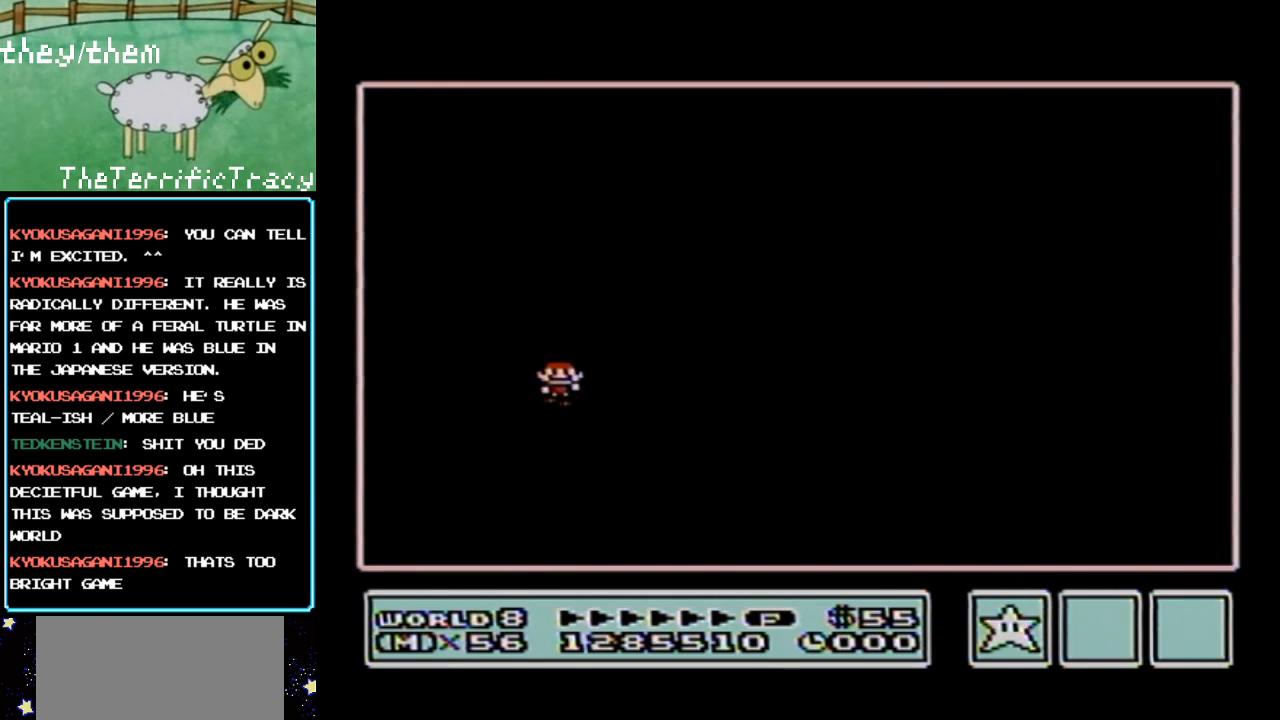
{"buttons": [], "events": []}
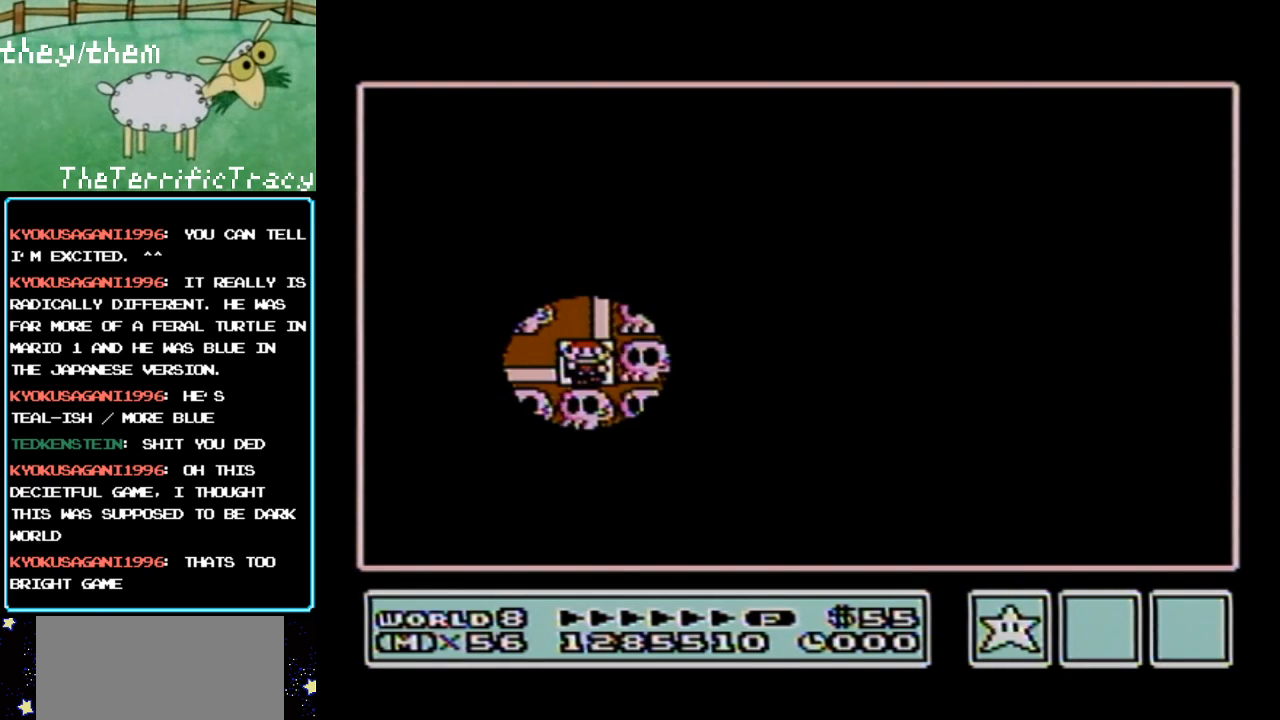
{"buttons": ["B"], "events": [[400, "B", "down"]]}
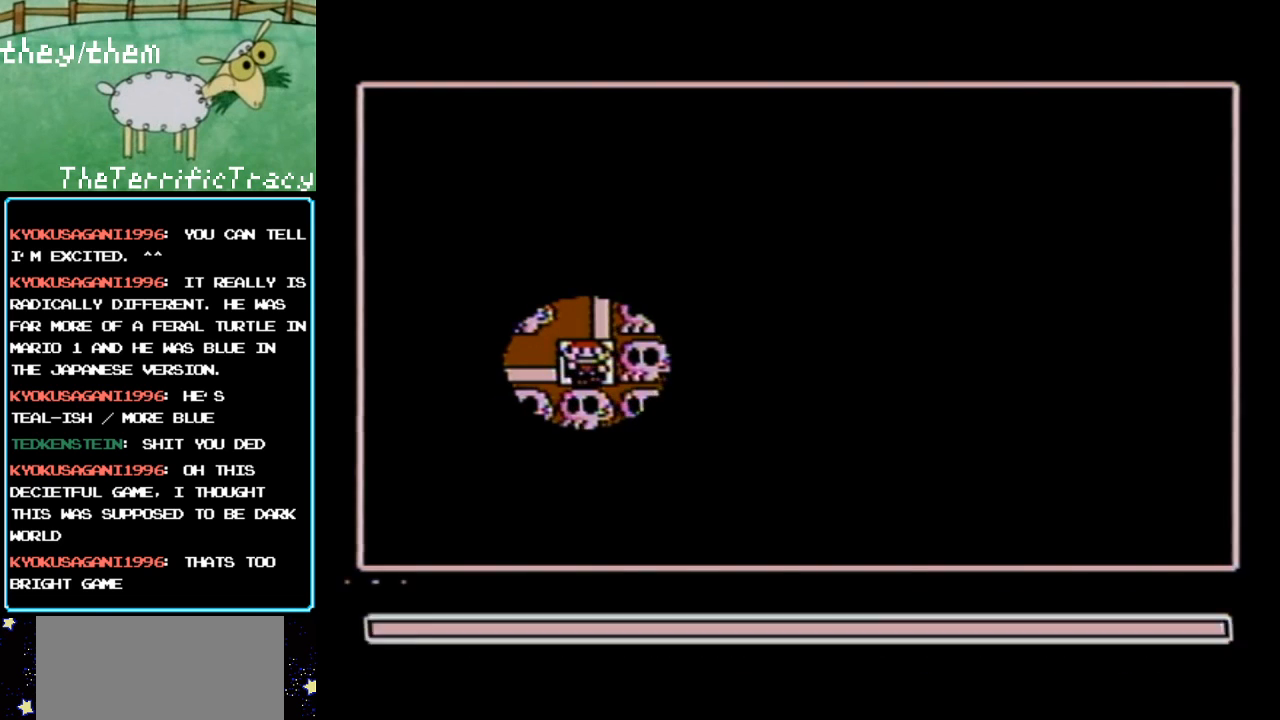
{"buttons": [], "events": [[33, "B", "up"]]}
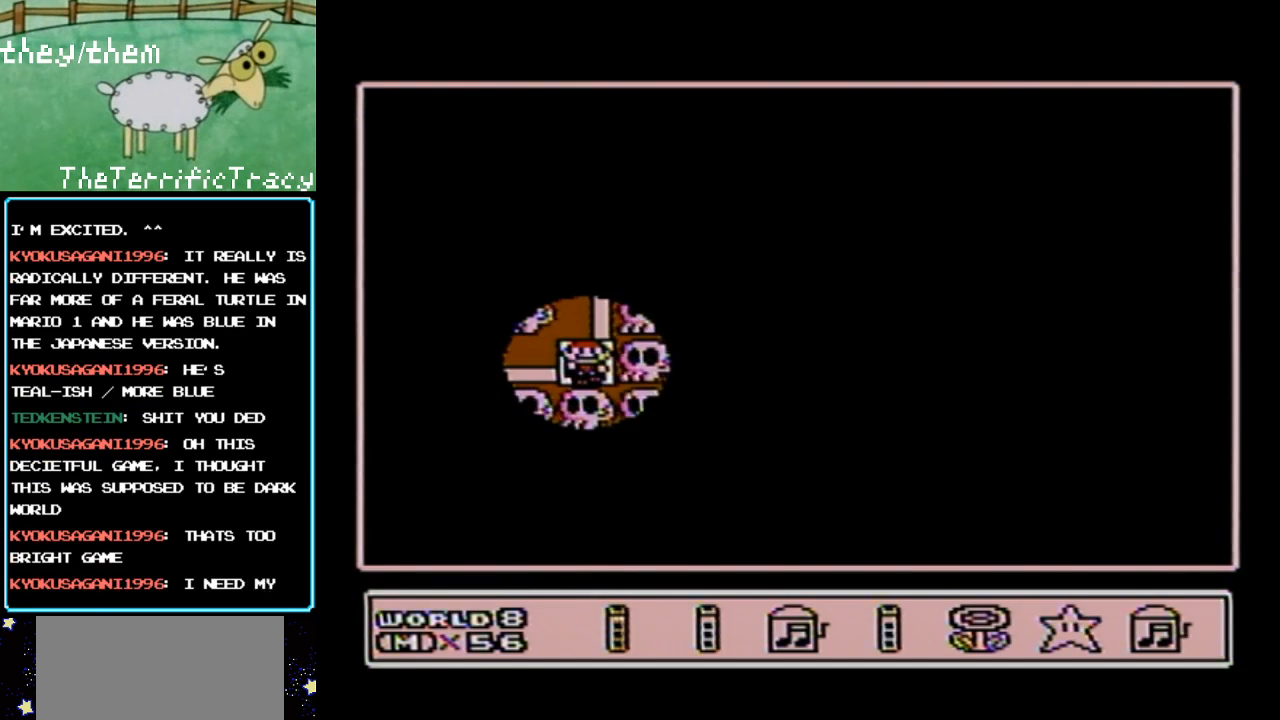
{"buttons": ["DPAD_RIGHT"], "events": [[67, "DPAD_RIGHT", "down"], [150, "DPAD_RIGHT", "up"], [250, "DPAD_RIGHT", "down"], [367, "DPAD_RIGHT", "up"], [450, "DPAD_RIGHT", "down"]]}
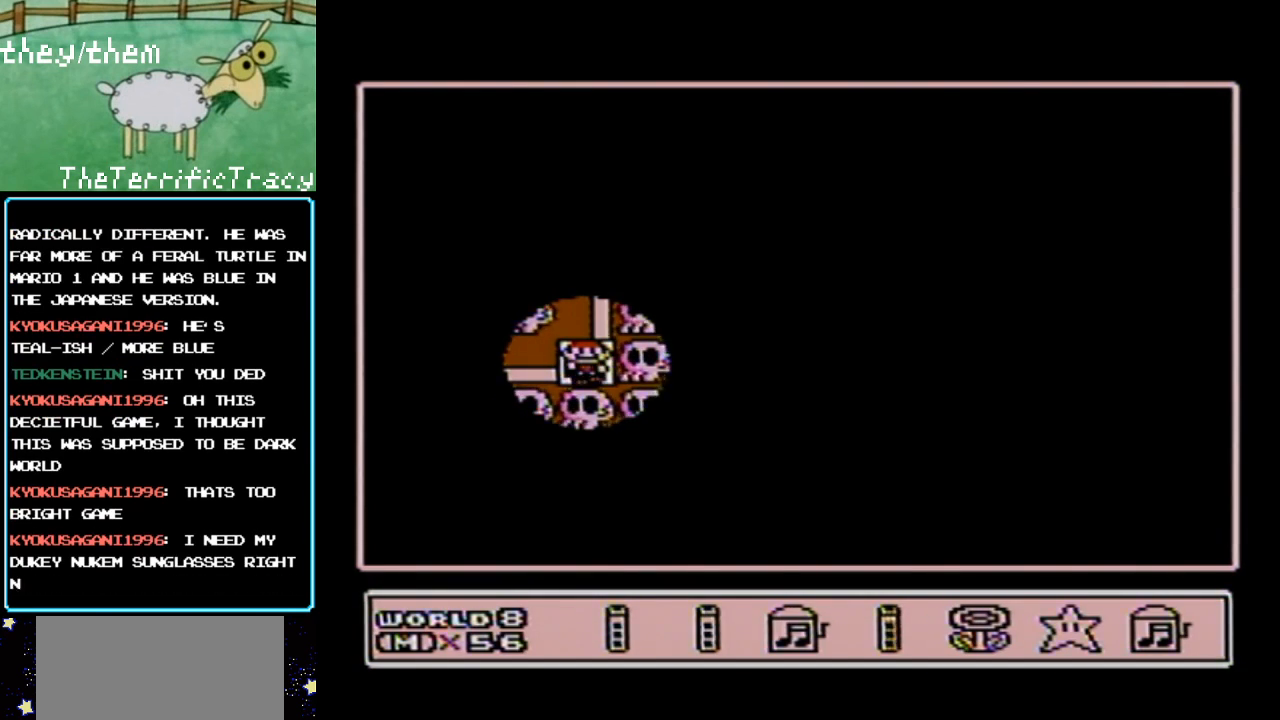
{"buttons": [], "events": [[67, "DPAD_RIGHT", "up"], [133, "DPAD_RIGHT", "down"], [250, "DPAD_RIGHT", "up"]]}
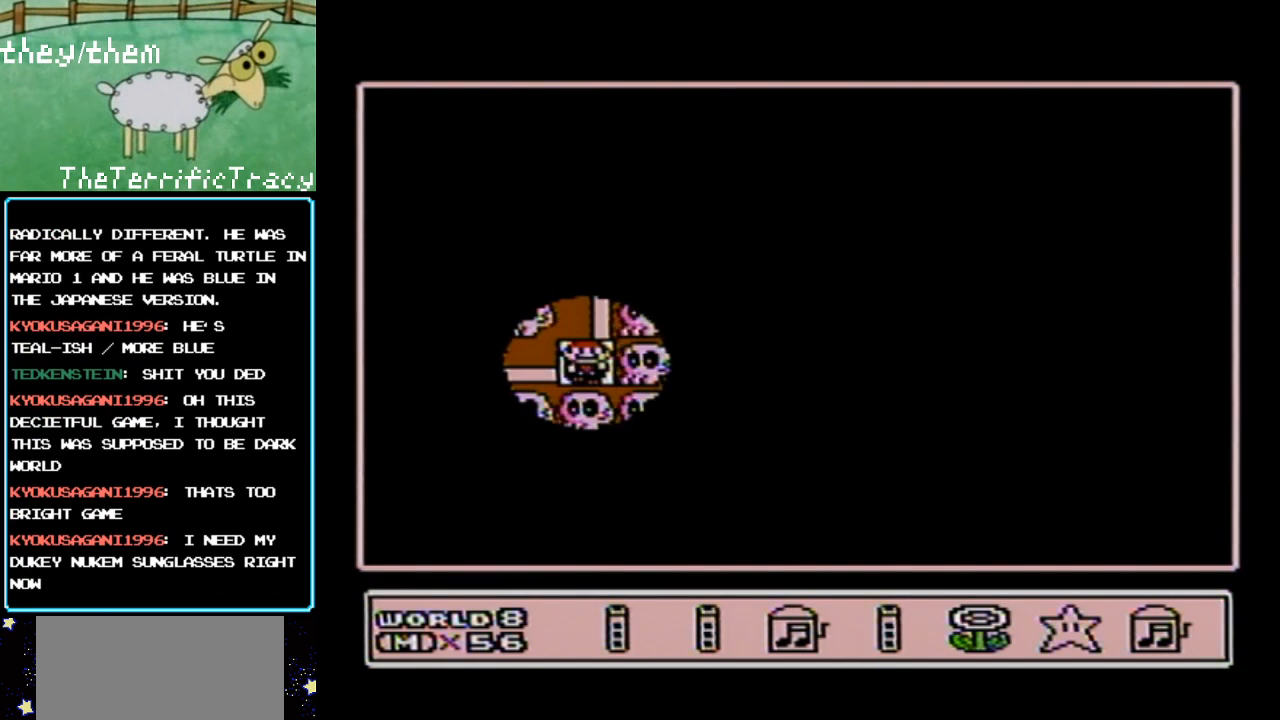
{"buttons": [], "events": []}
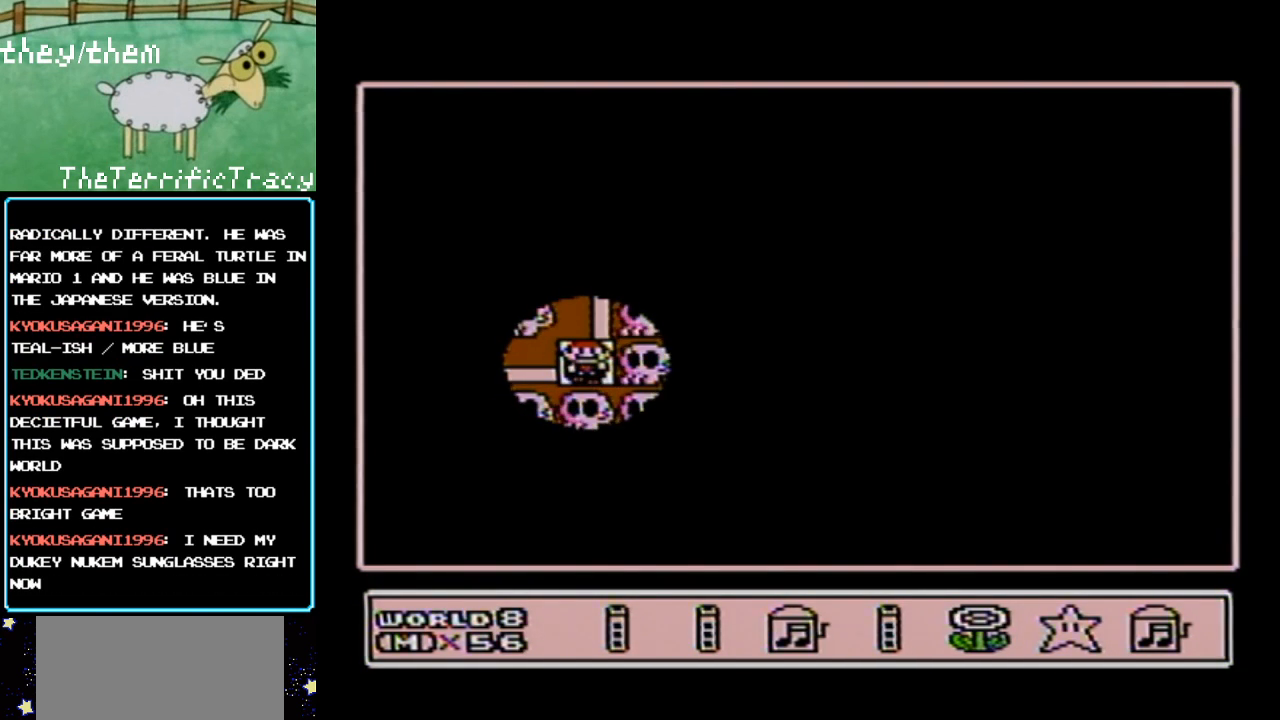
{"buttons": [], "events": [[67, "DPAD_DOWN", "down"], [183, "DPAD_DOWN", "up"]]}
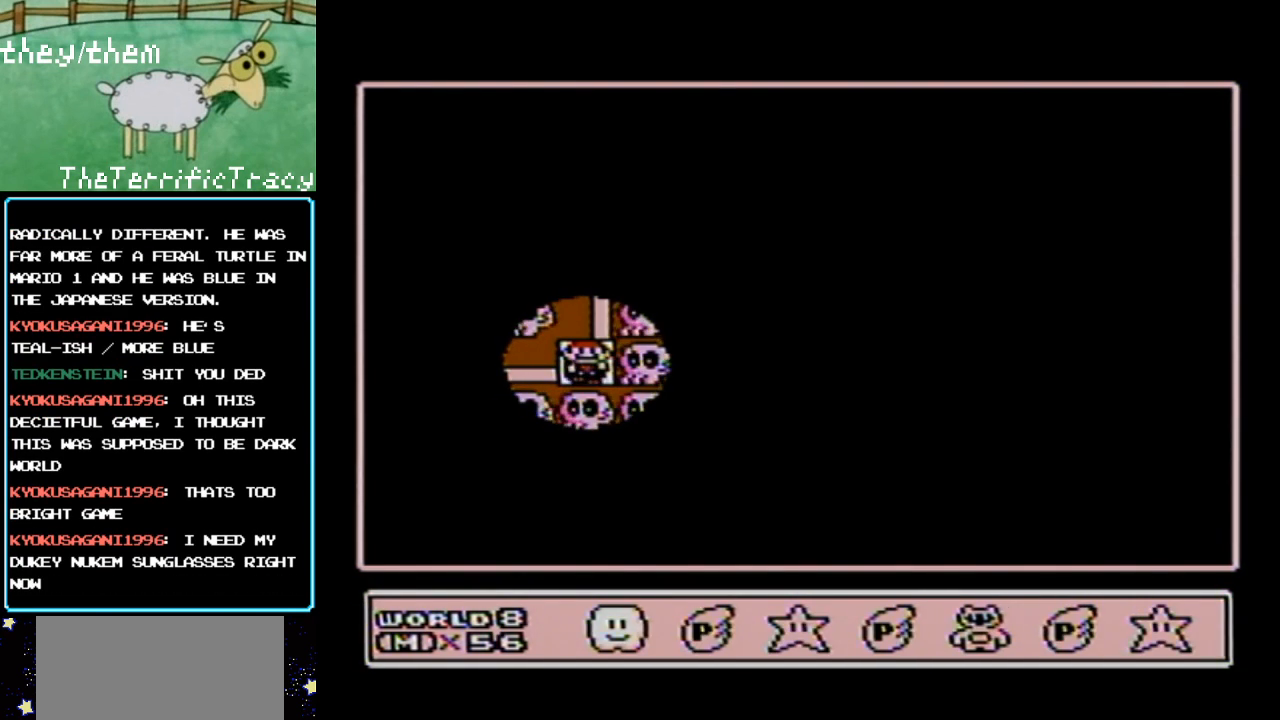
{"buttons": [], "events": []}
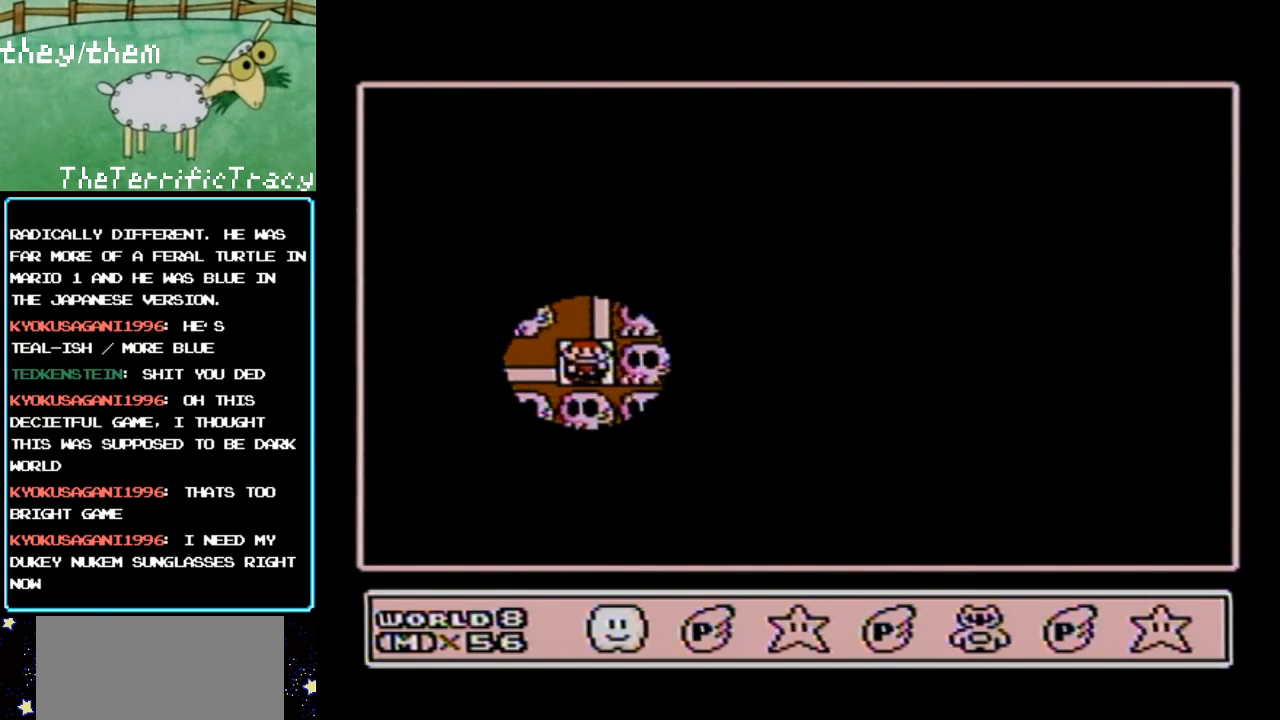
{"buttons": [], "events": [[200, "DPAD_DOWN", "down"], [283, "DPAD_DOWN", "up"]]}
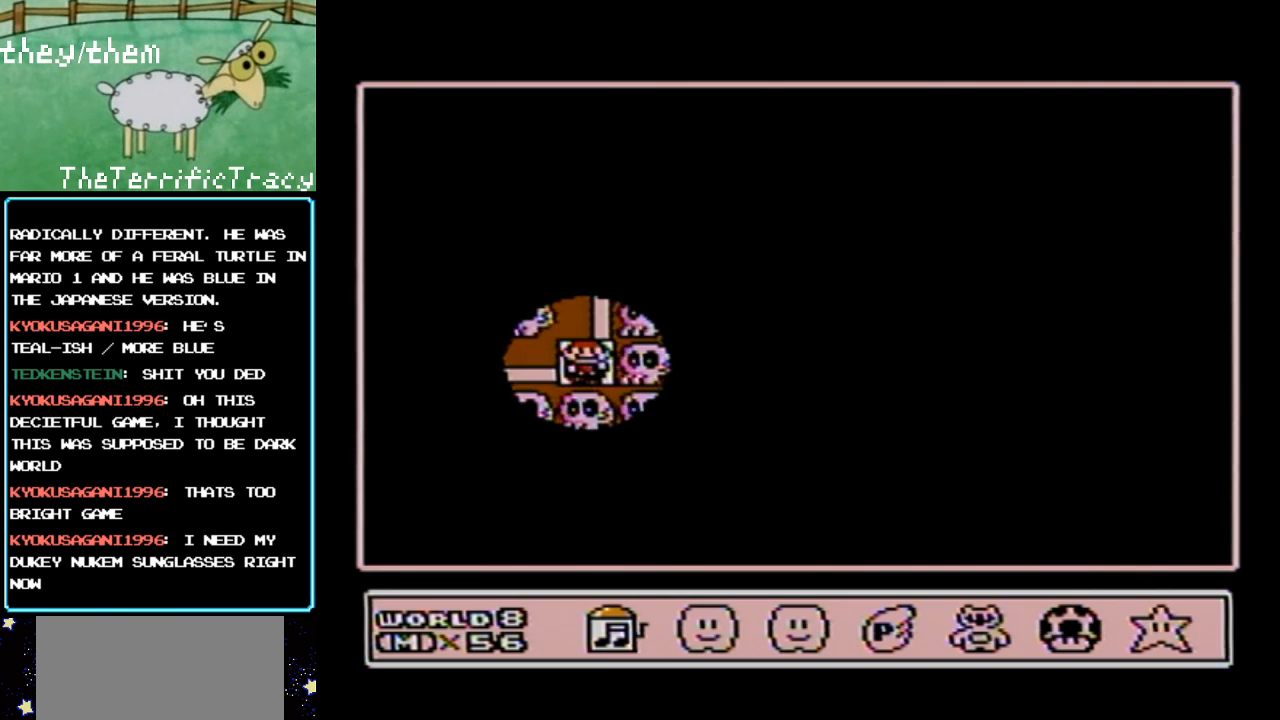
{"buttons": [], "events": [[350, "DPAD_DOWN", "down"], [400, "DPAD_DOWN", "up"]]}
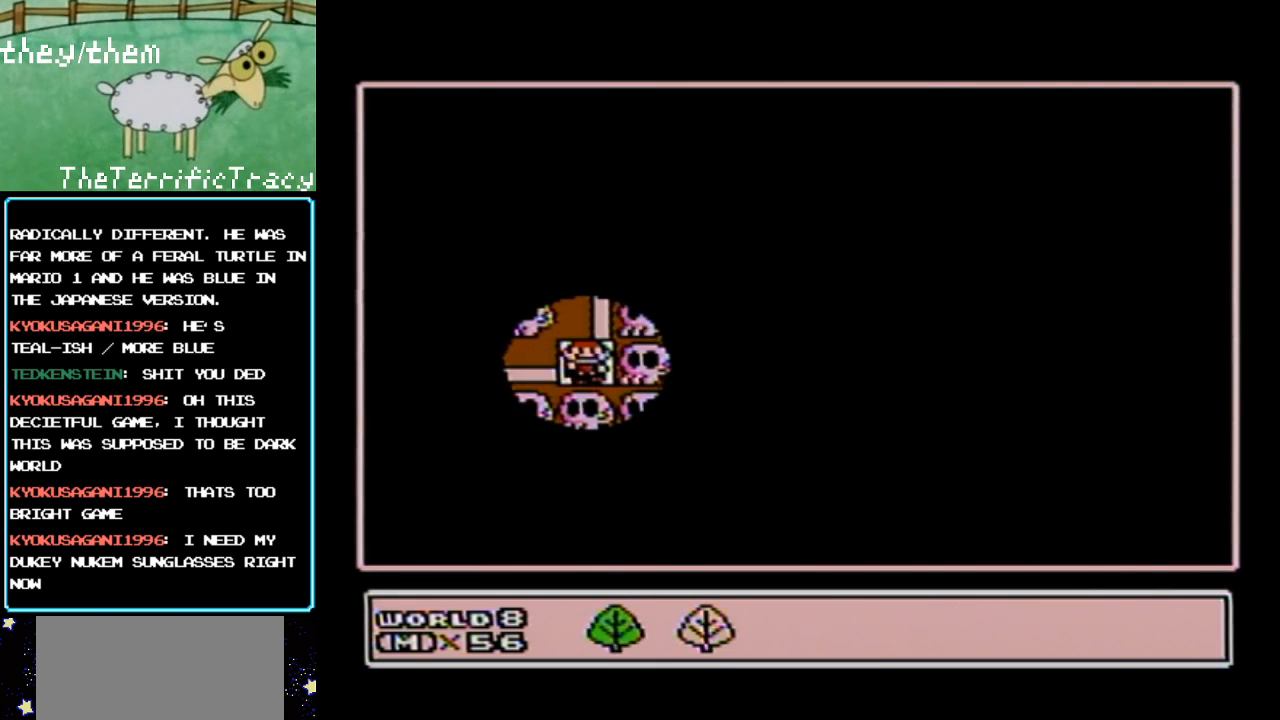
{"buttons": [], "events": []}
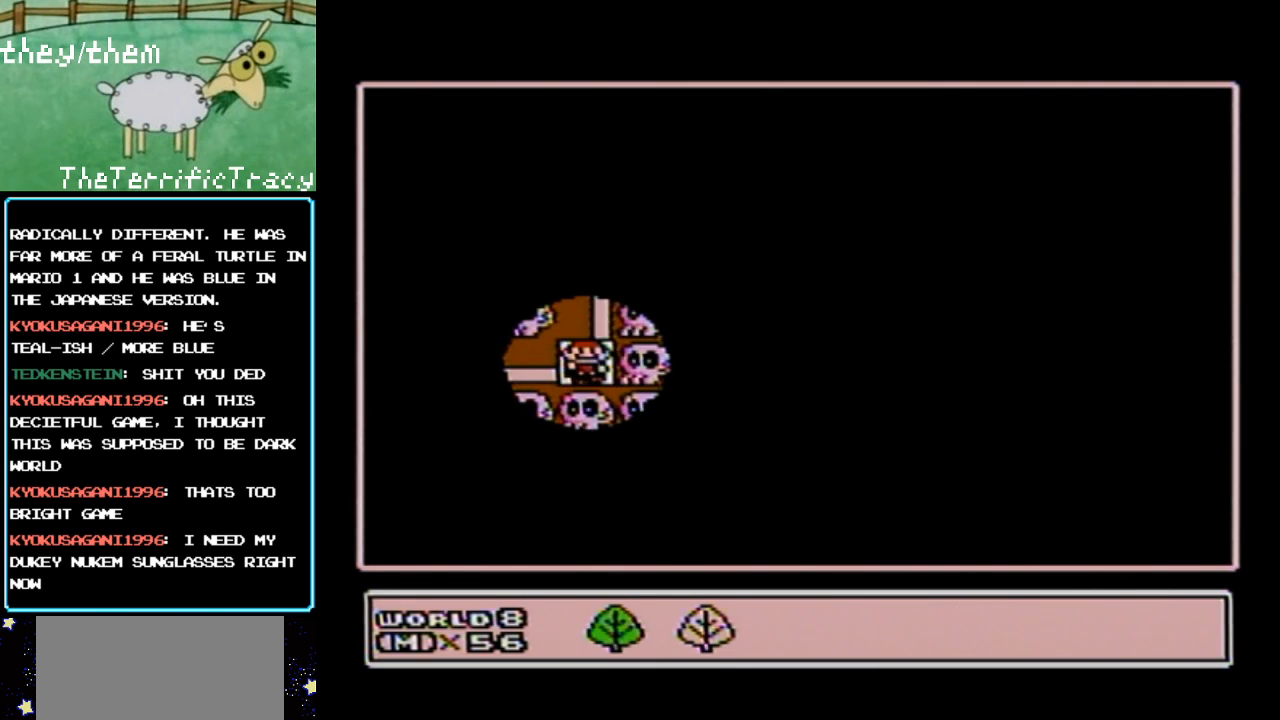
{"buttons": [], "events": [[133, "A", "down"], [250, "A", "up"]]}
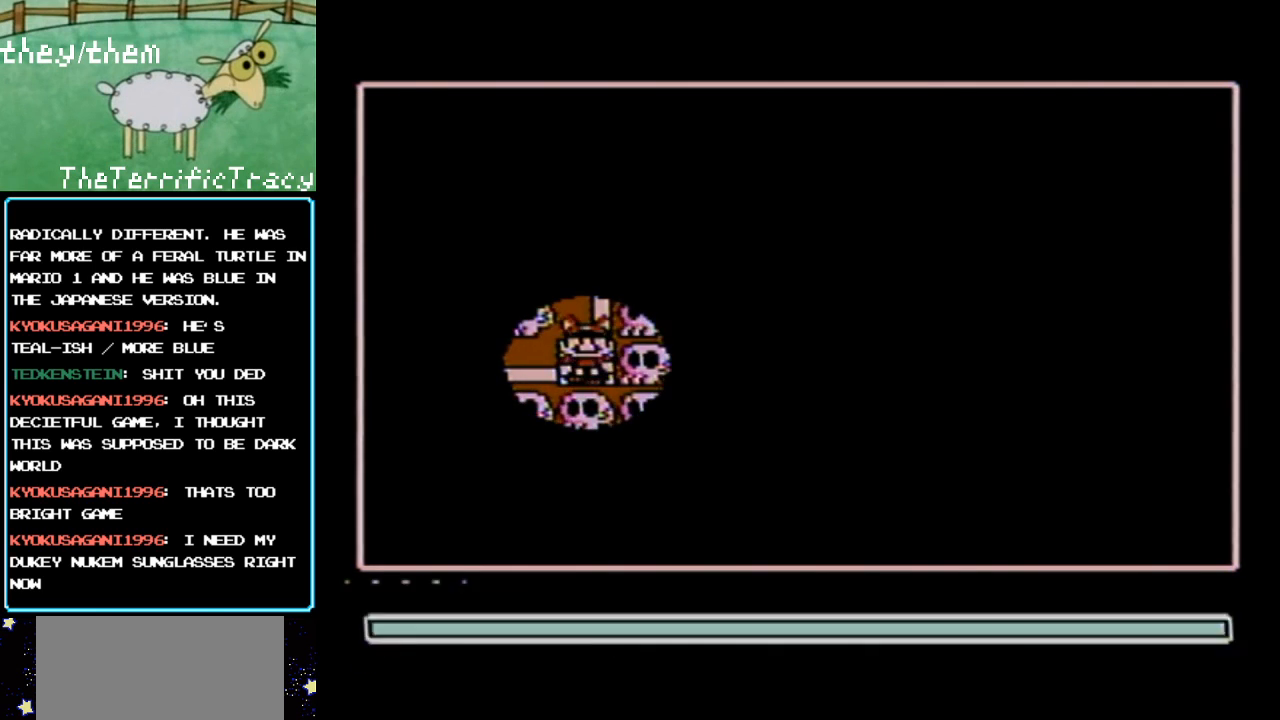
{"buttons": [], "events": [[133, "DPAD_LEFT", "down"], [250, "DPAD_LEFT", "up"], [350, "DPAD_LEFT", "down"], [467, "DPAD_LEFT", "up"]]}
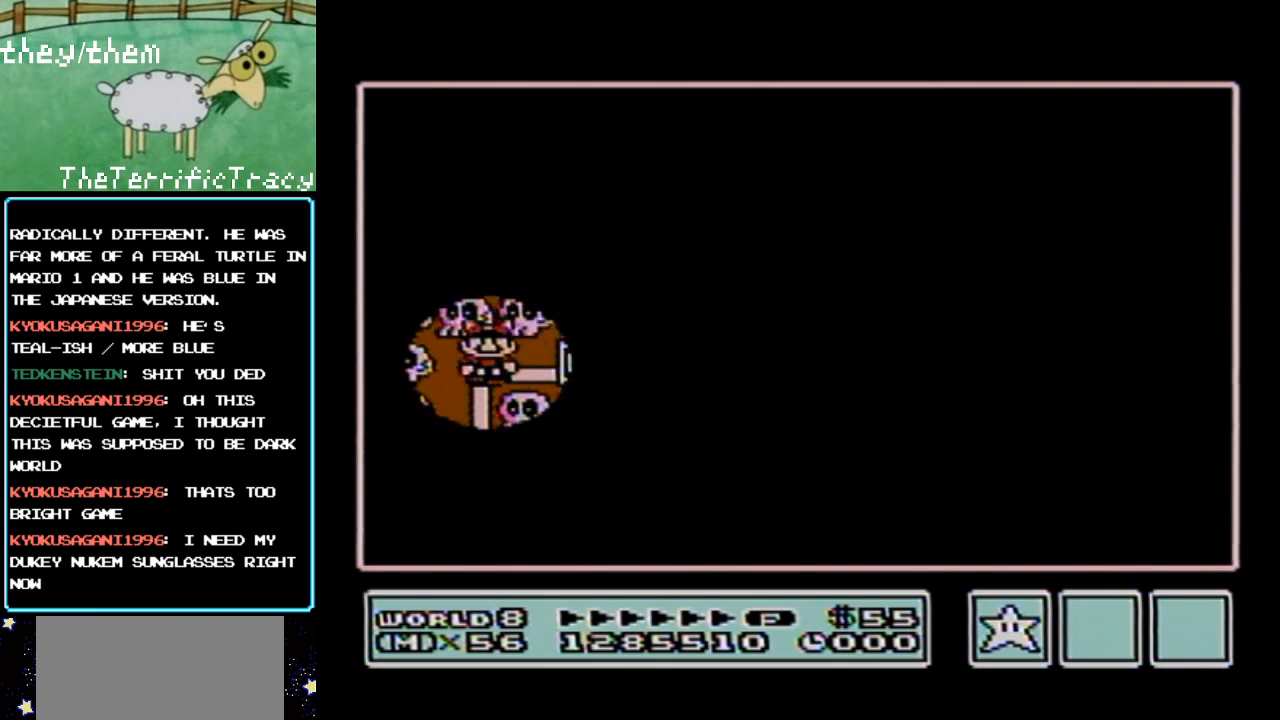
{"buttons": [], "events": [[133, "DPAD_DOWN", "down"], [250, "DPAD_DOWN", "up"], [350, "DPAD_DOWN", "down"], [467, "DPAD_DOWN", "up"]]}
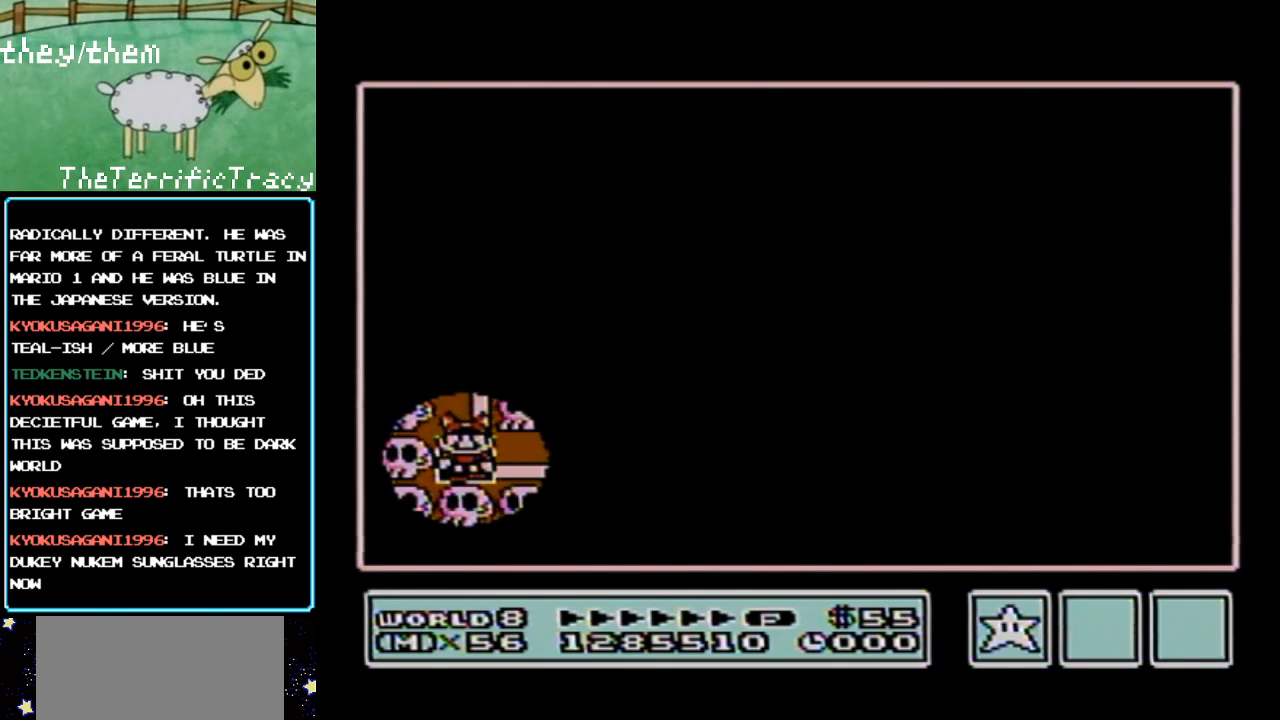
{"buttons": [], "events": []}
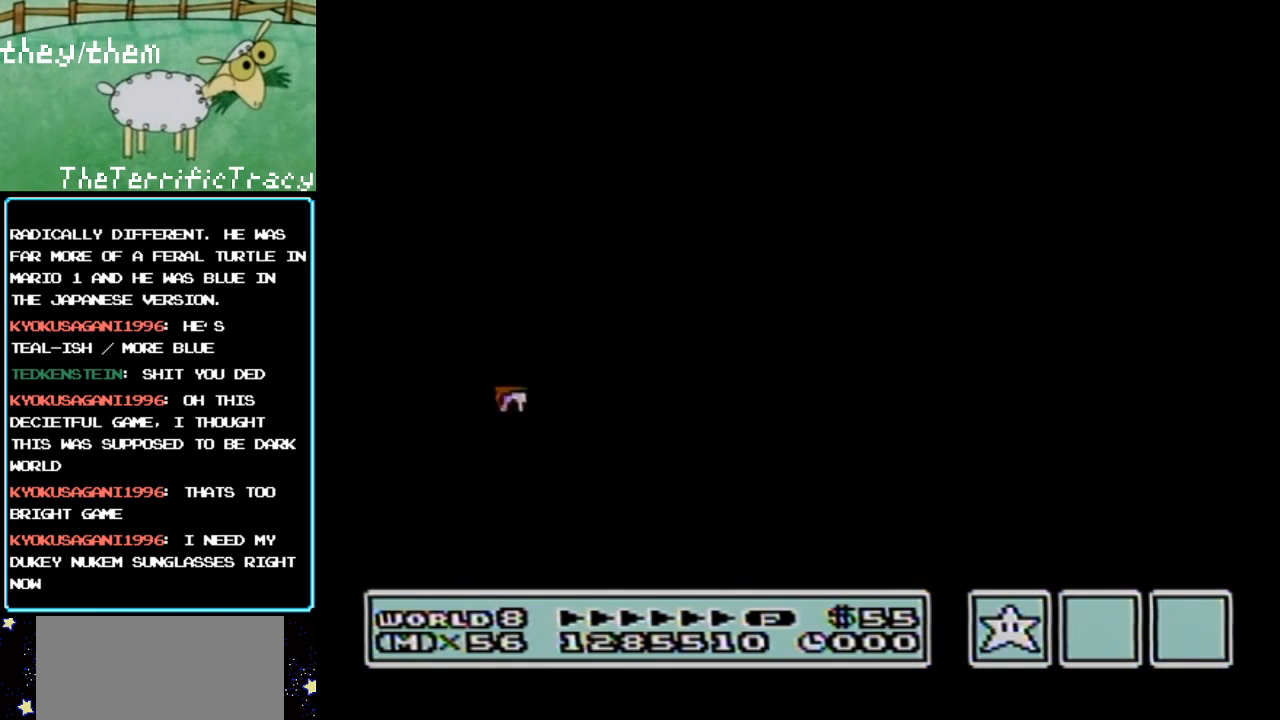
{"buttons": [], "events": []}
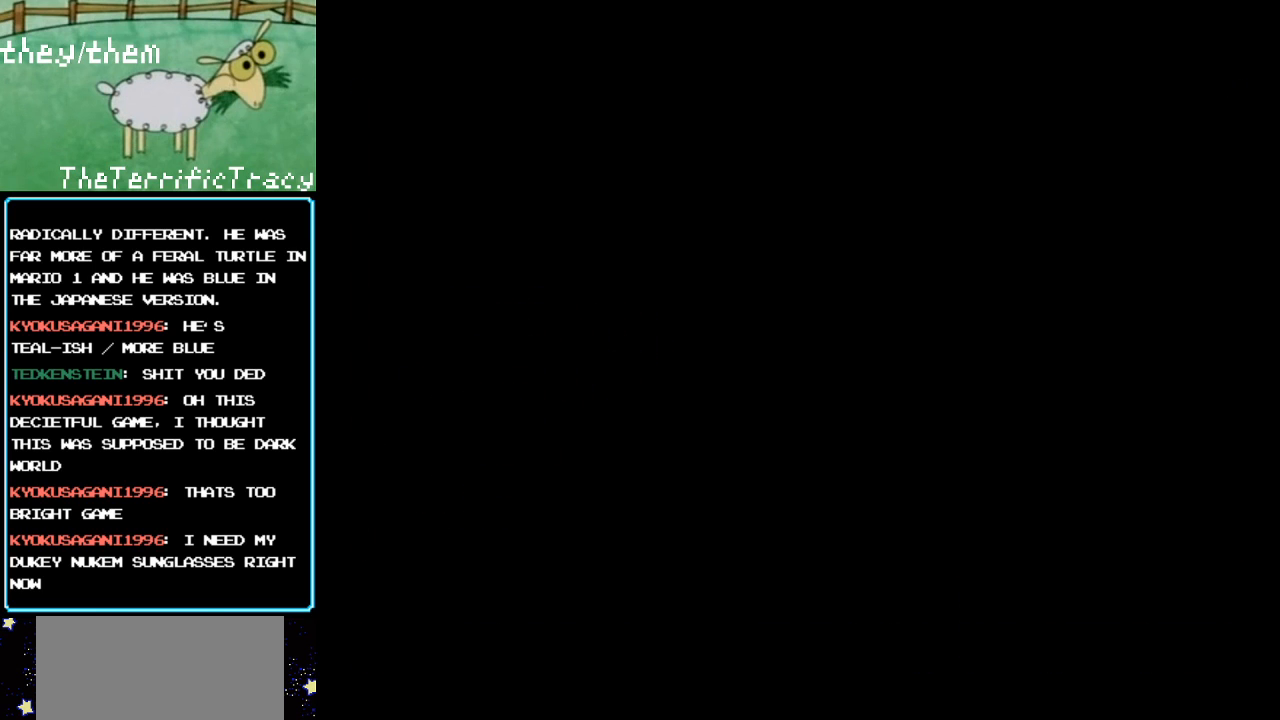
{"buttons": ["DPAD_RIGHT"], "events": [[250, "A", "down"], [283, "A", "up"], [283, "B", "down"], [283, "DPAD_RIGHT", "down"], [317, "B", "up"]]}
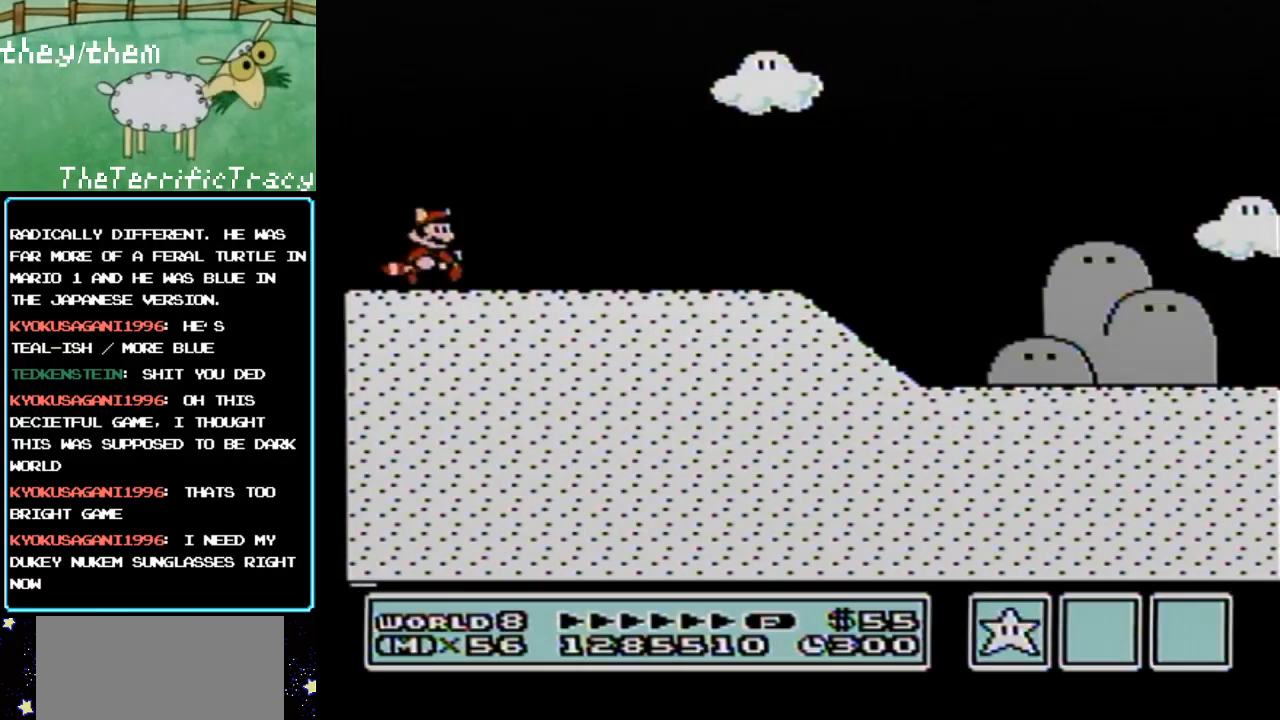
{"buttons": ["DPAD_RIGHT"], "events": []}
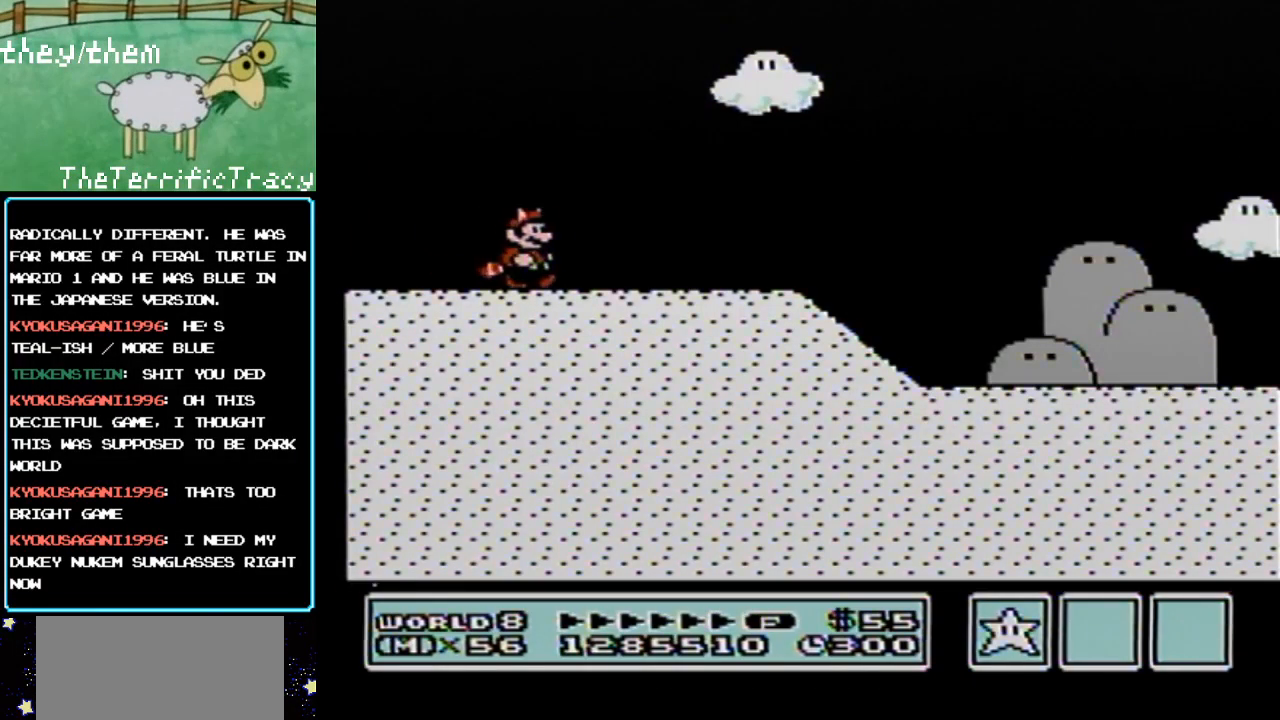
{"buttons": ["B", "DPAD_RIGHT"], "events": [[400, "B", "down"]]}
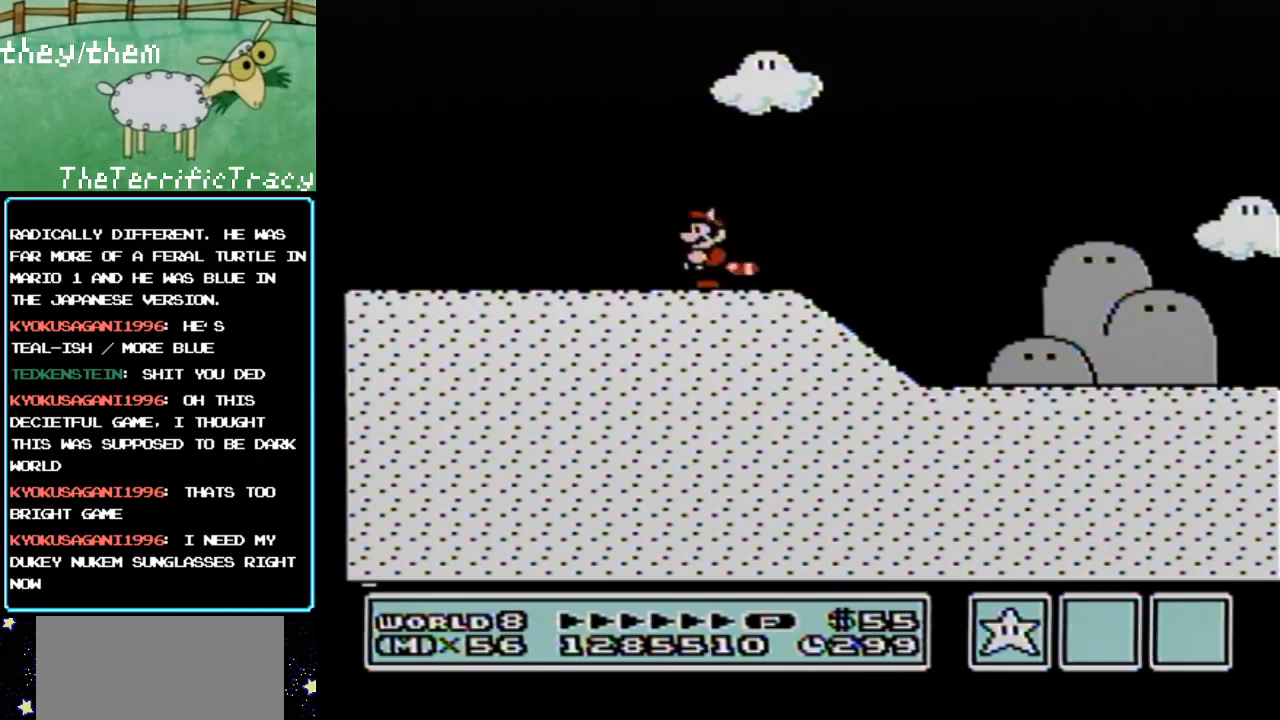
{"buttons": ["B", "DPAD_RIGHT"], "events": []}
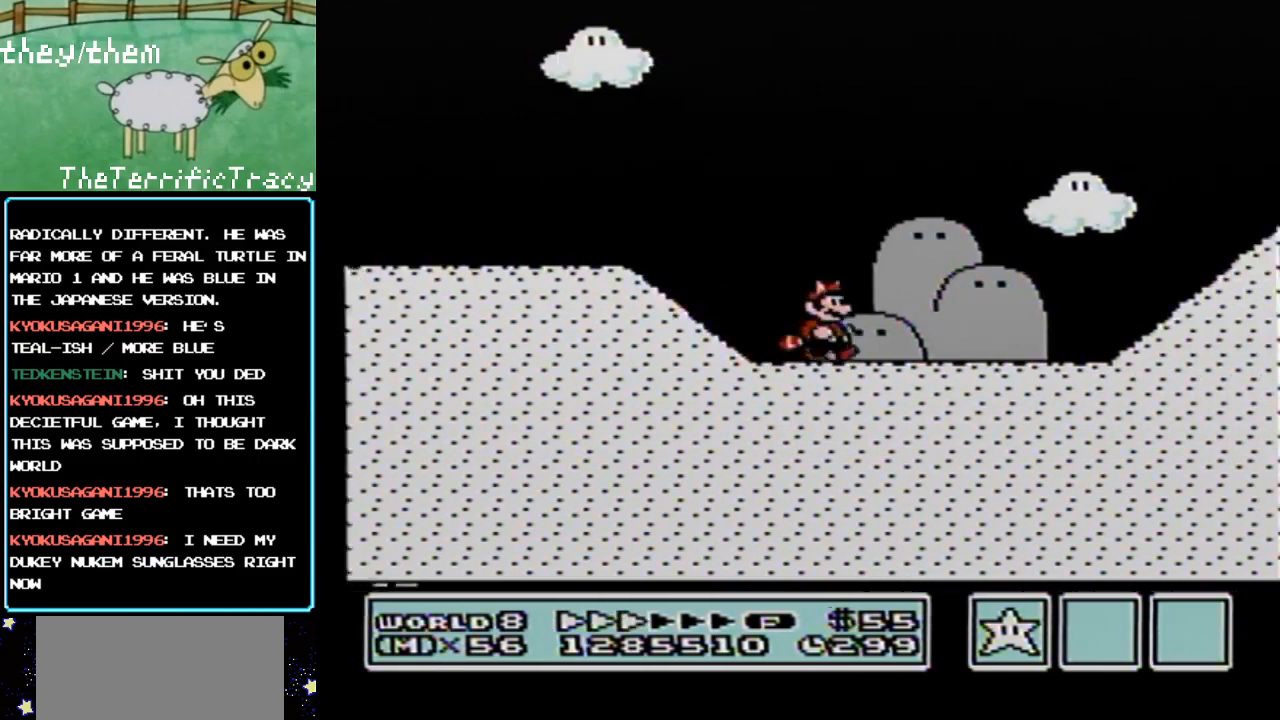
{"buttons": ["A", "B", "DPAD_RIGHT"], "events": [[400, "A", "down"]]}
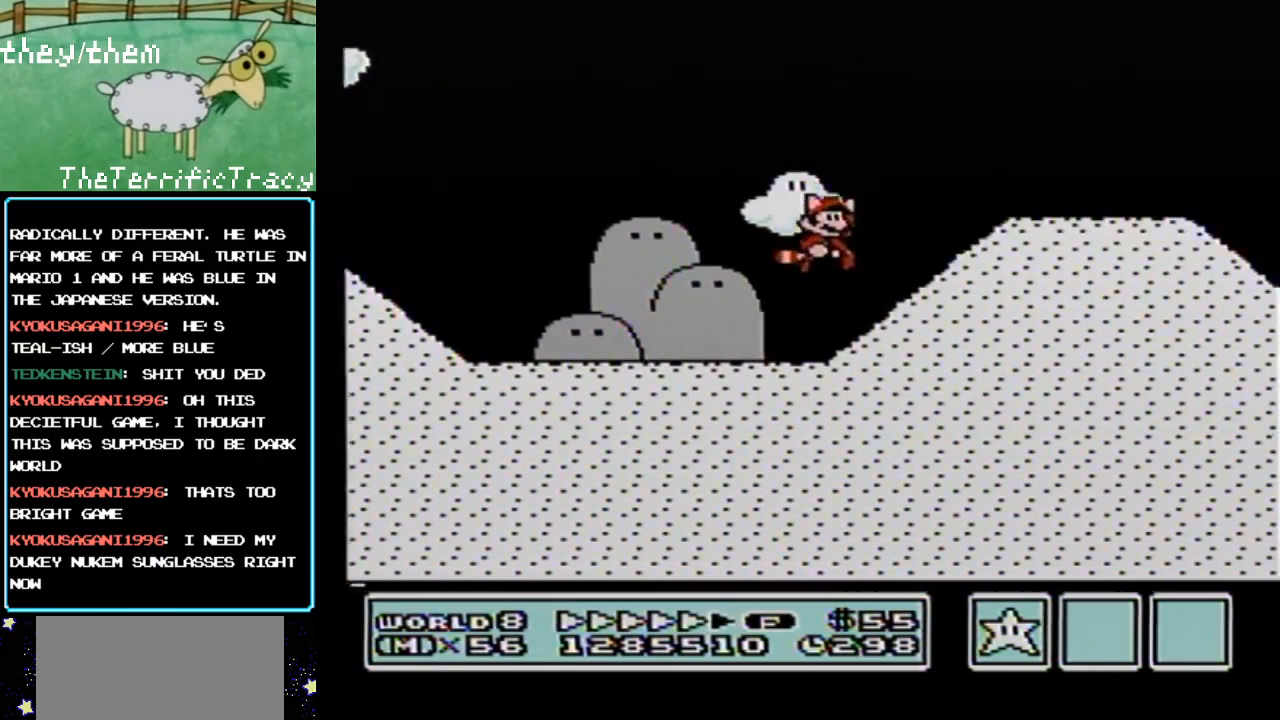
{"buttons": ["B", "DPAD_RIGHT"], "events": [[100, "A", "up"]]}